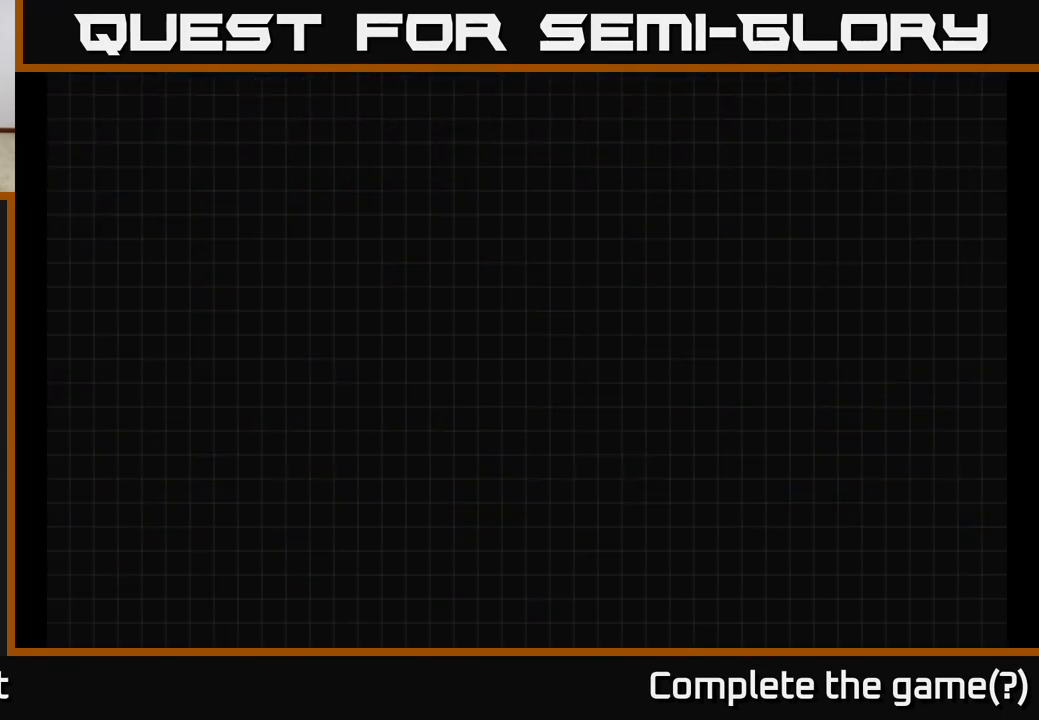
Gameplay with a controller (Xbox layout); each line is a JSON object with the inputs held at the frame after it. "events" lists button and stick changes between this image and that frame as [ms after this image, input, new state], when the widget could be followed in between.
{"buttons": [], "left_stick": "center", "right_stick": "center", "events": []}
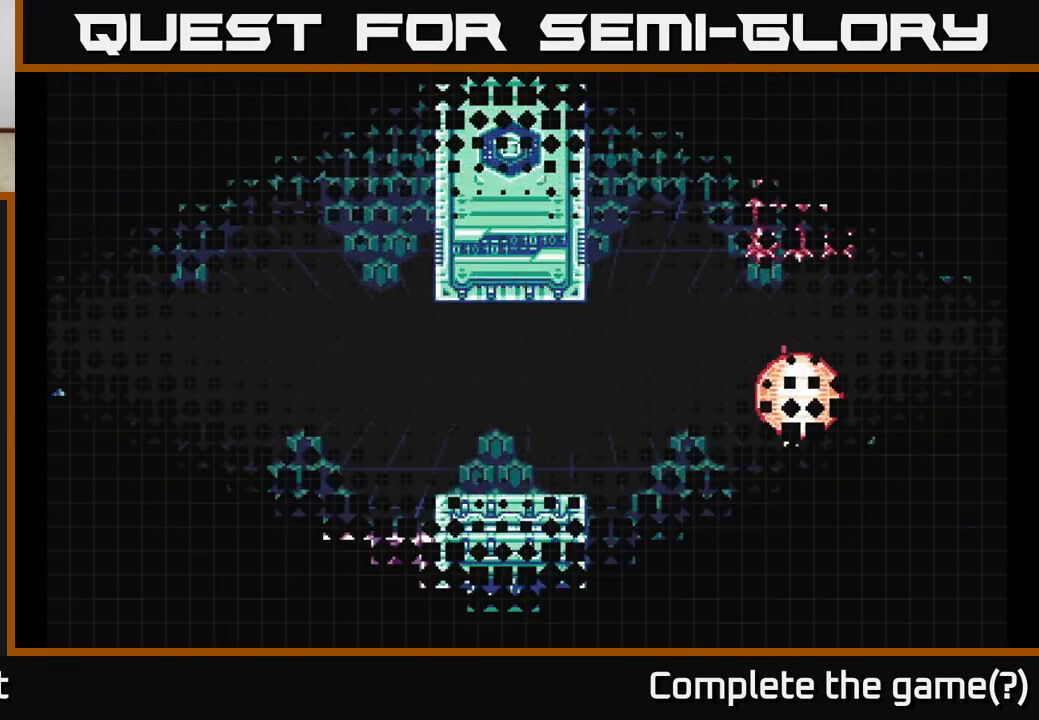
{"buttons": [], "left_stick": "center", "right_stick": "center", "events": [[17, "left_stick", "left"], [167, "left_stick", "center"]]}
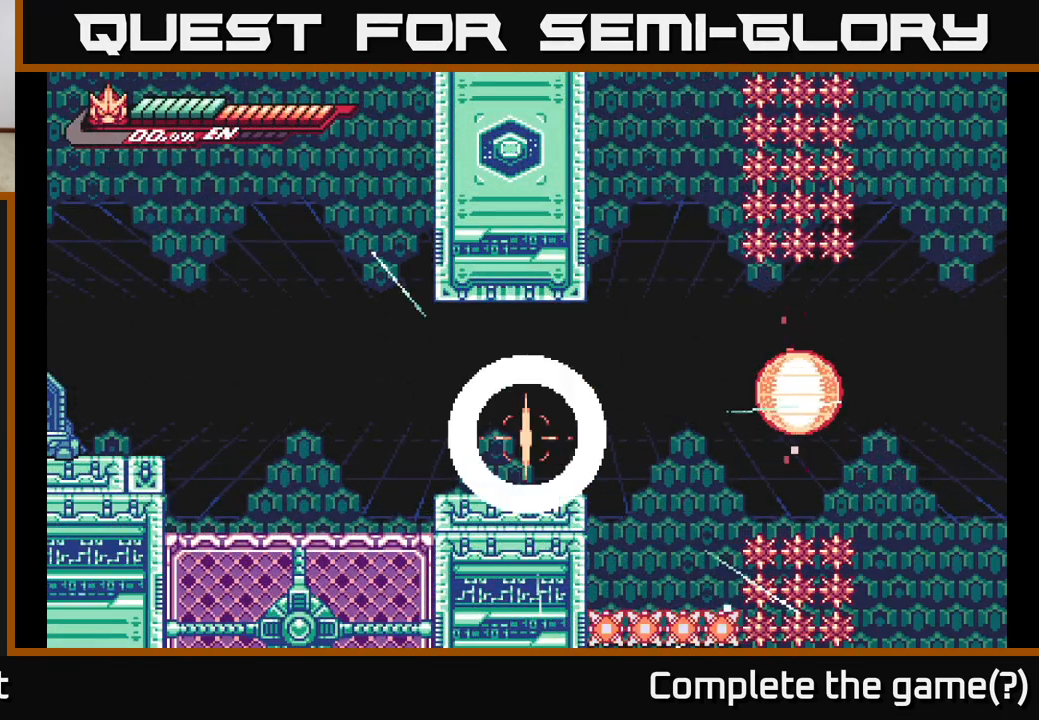
{"buttons": [], "left_stick": "center", "right_stick": "center", "events": [[217, "left_stick", "left"], [483, "left_stick", "center"]]}
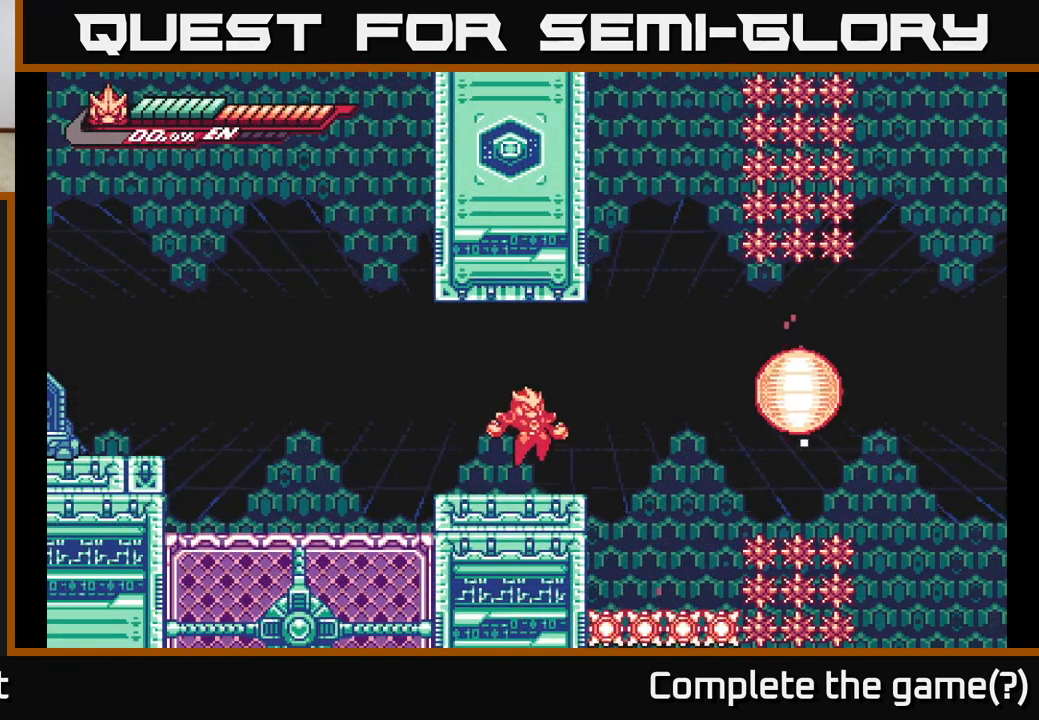
{"buttons": ["L2"], "left_stick": "right", "right_stick": "center", "events": [[400, "left_stick", "right"], [433, "L2", "down"]]}
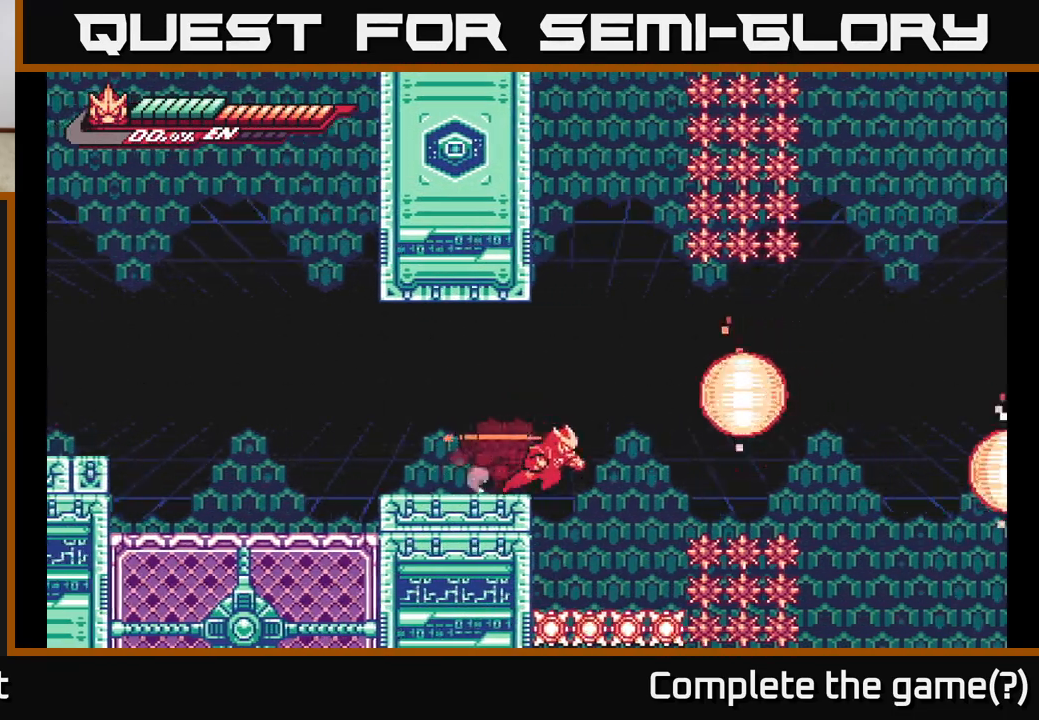
{"buttons": ["L2"], "left_stick": "right", "right_stick": "center", "events": [[50, "A", "down"], [233, "A", "up"]]}
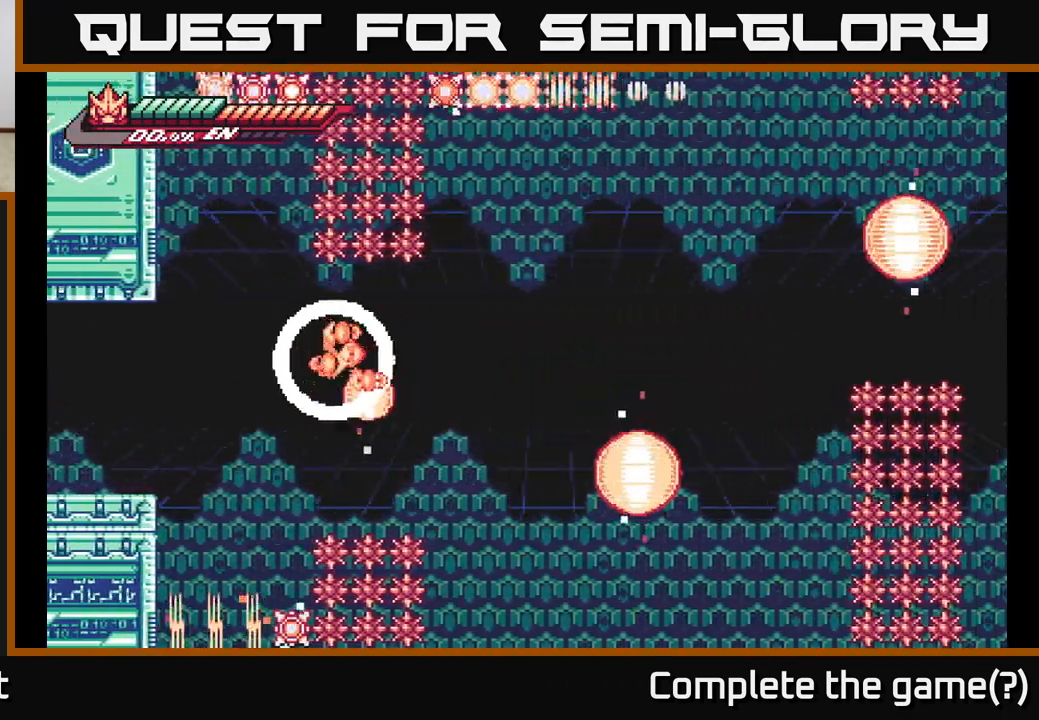
{"buttons": ["L2"], "left_stick": "left", "right_stick": "center", "events": [[117, "L2", "up"], [133, "left_stick", "center"], [350, "left_stick", "left"], [467, "L2", "down"]]}
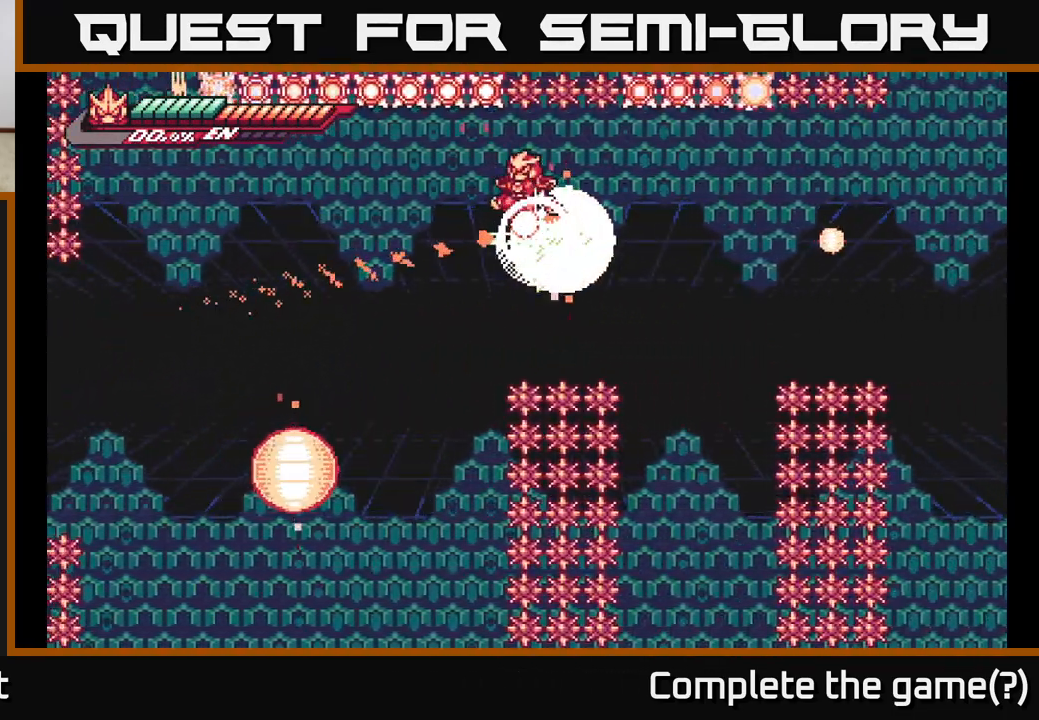
{"buttons": ["L2"], "left_stick": "left", "right_stick": "center", "events": []}
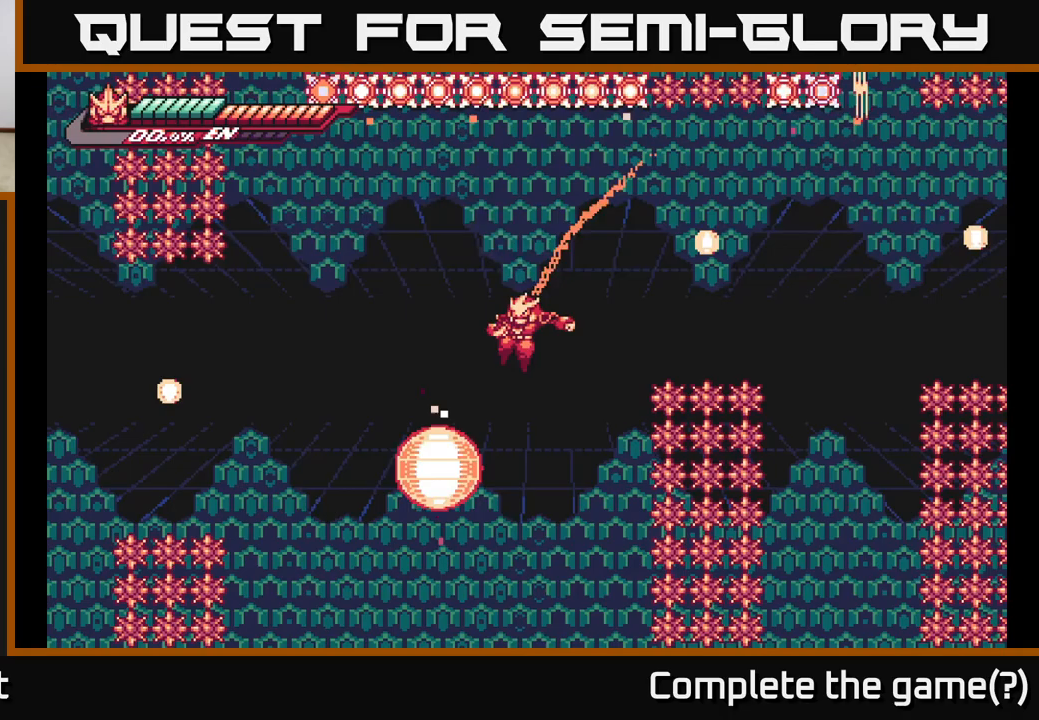
{"buttons": ["L2"], "left_stick": "right", "right_stick": "center", "events": [[250, "left_stick", "right"]]}
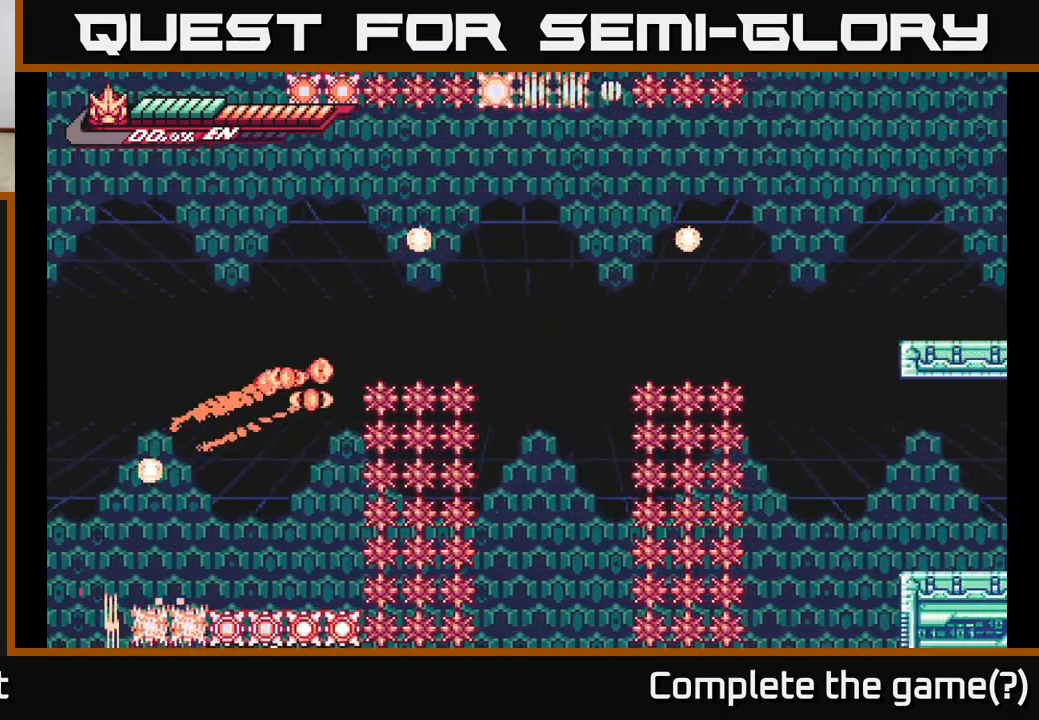
{"buttons": ["L2"], "left_stick": "right", "right_stick": "center", "events": []}
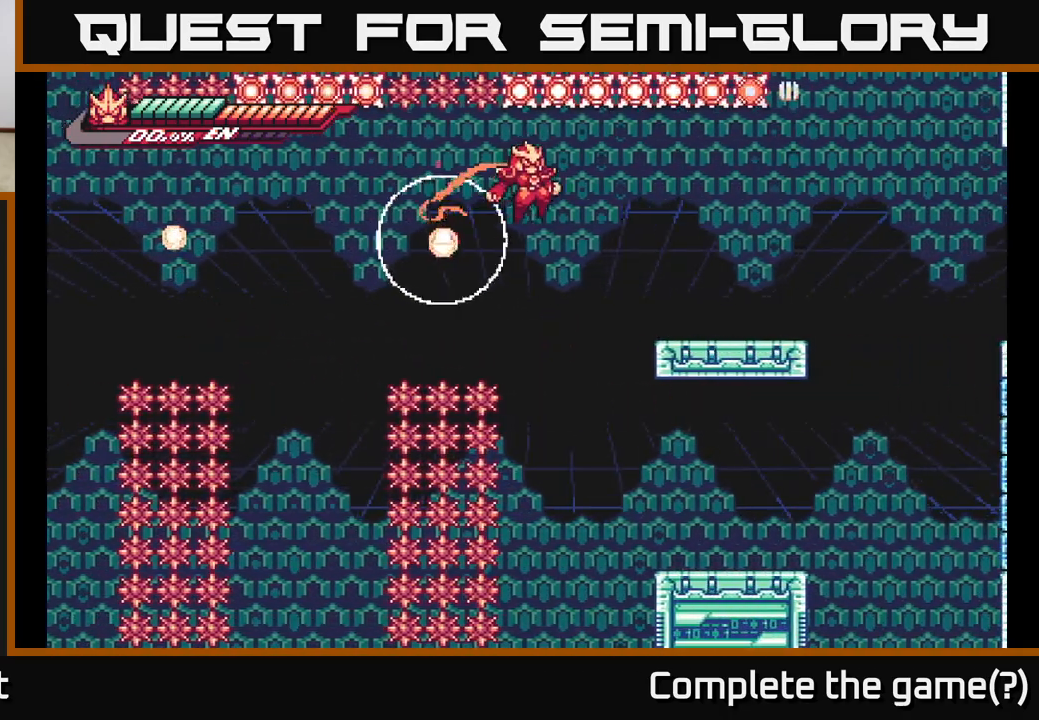
{"buttons": ["L2"], "left_stick": "right", "right_stick": "center", "events": [[267, "A", "down"], [350, "A", "up"]]}
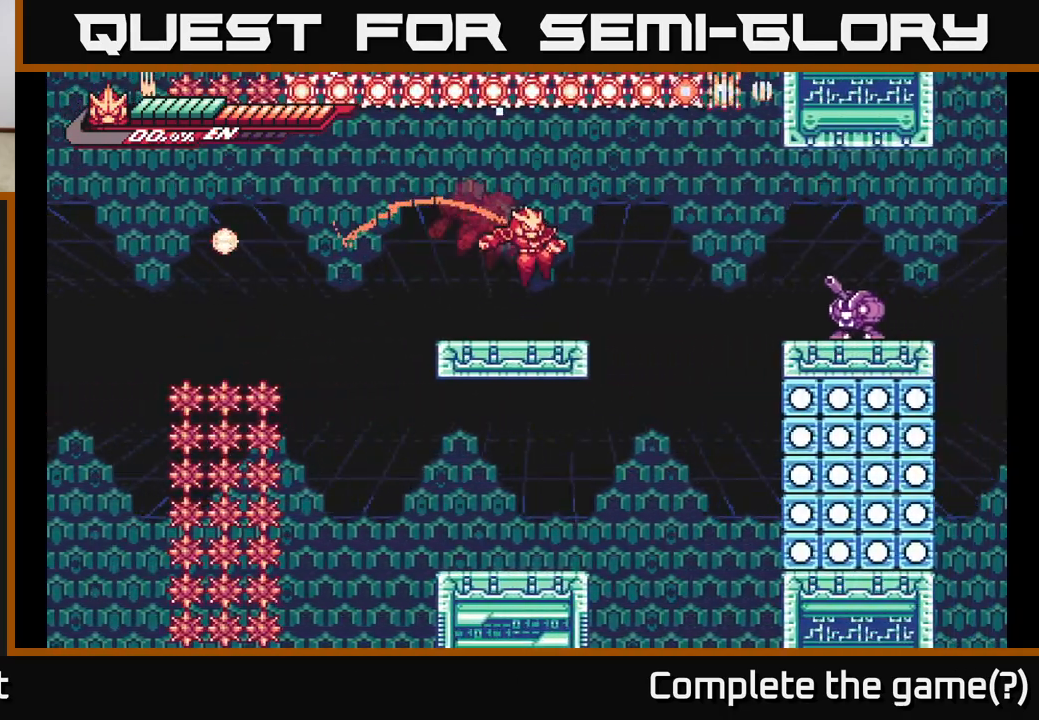
{"buttons": ["L2"], "left_stick": "right", "right_stick": "center", "events": [[100, "L2", "up"], [133, "left_stick", "center"], [250, "left_stick", "right"], [267, "L2", "down"], [400, "A", "down"], [500, "A", "up"]]}
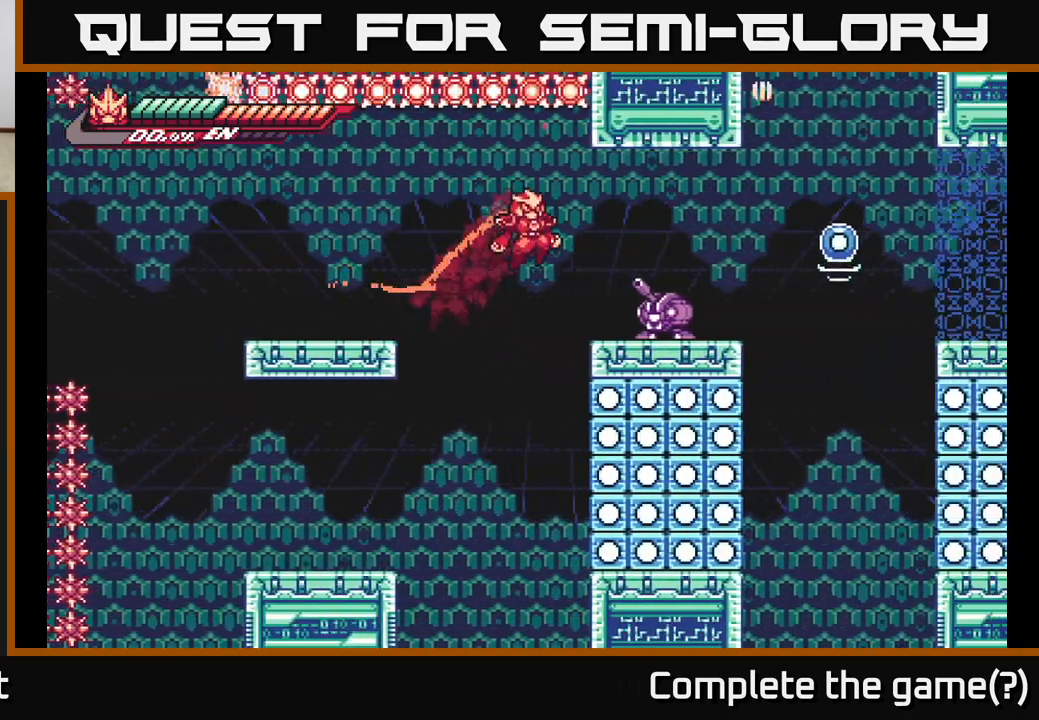
{"buttons": [], "left_stick": "right", "right_stick": "center", "events": [[67, "L2", "up"], [133, "X", "down"], [217, "X", "up"], [217, "left_stick", "center"], [350, "X", "down"], [400, "left_stick", "right"], [450, "X", "up"]]}
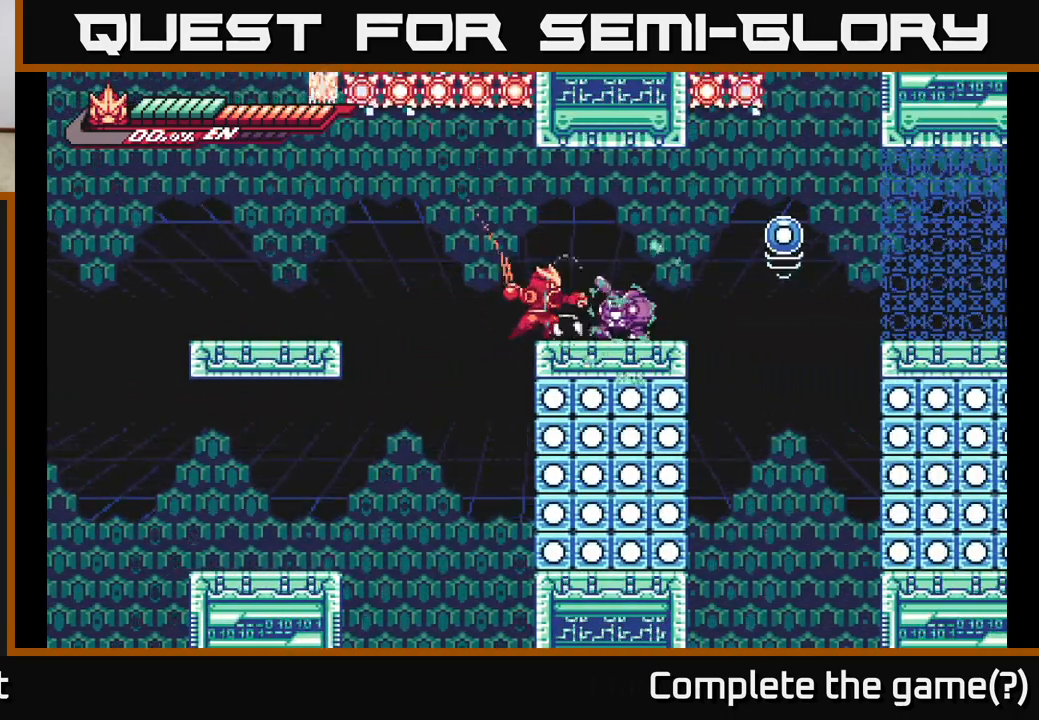
{"buttons": [], "left_stick": "center", "right_stick": "center", "events": [[33, "left_stick", "center"], [83, "X", "down"], [183, "X", "up"], [283, "X", "down"], [400, "X", "up"]]}
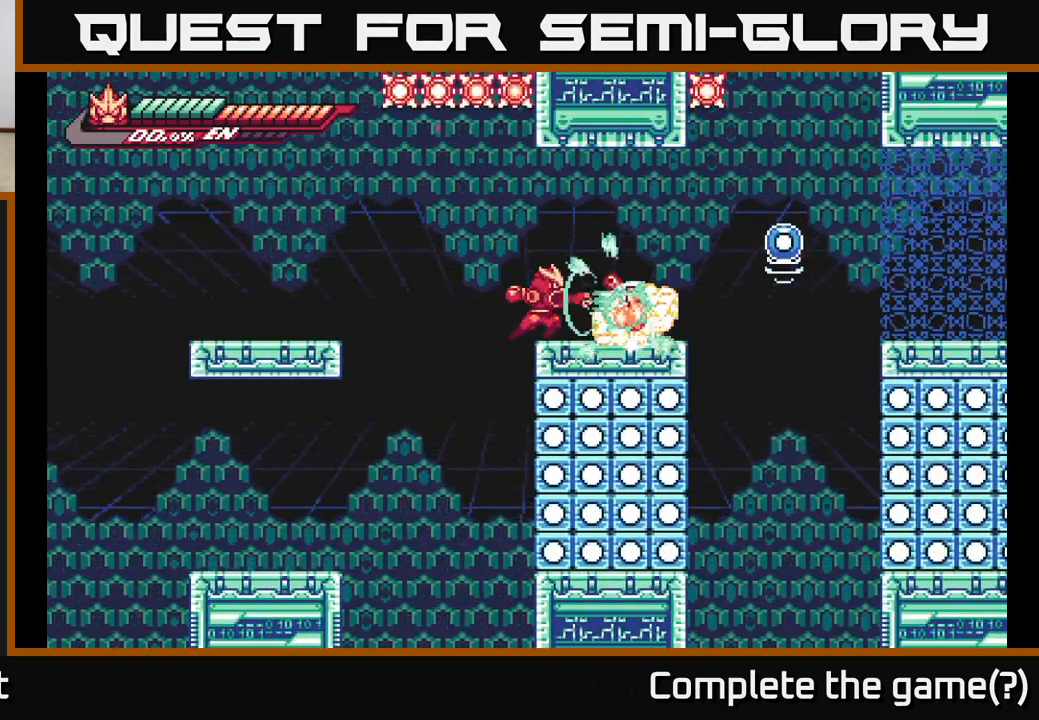
{"buttons": [], "left_stick": "right", "right_stick": "center", "events": [[17, "X", "down"], [133, "X", "up"], [217, "X", "down"], [350, "X", "up"], [450, "left_stick", "right"]]}
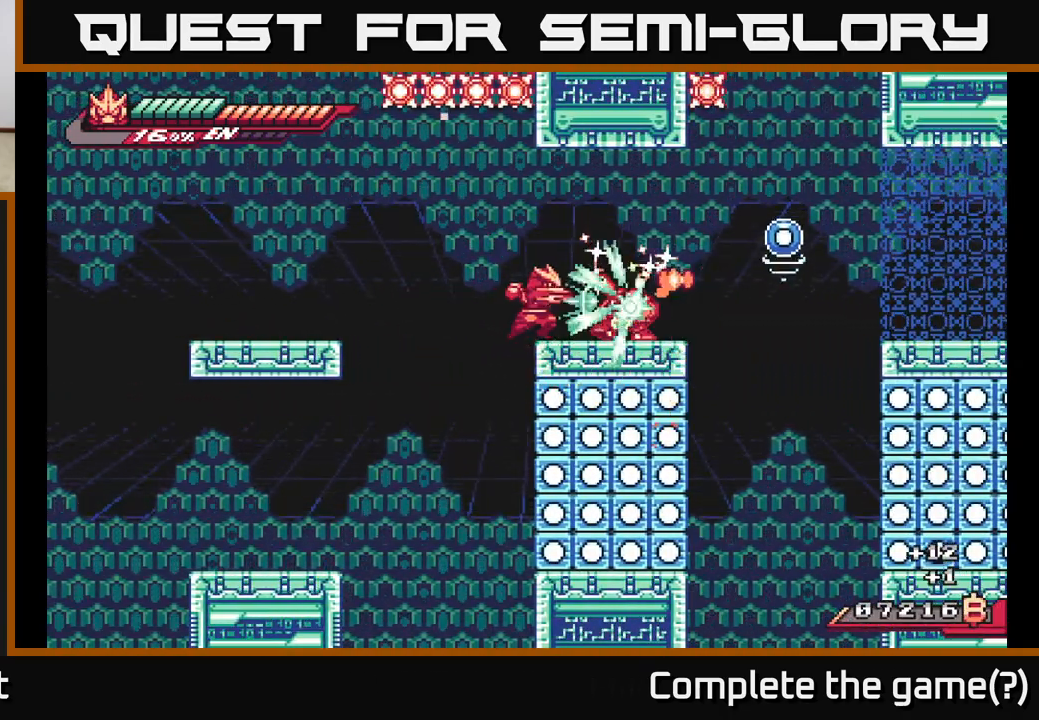
{"buttons": ["R2"], "left_stick": "right", "right_stick": "center", "events": [[150, "R2", "down"], [350, "R2", "up"], [417, "R2", "down"]]}
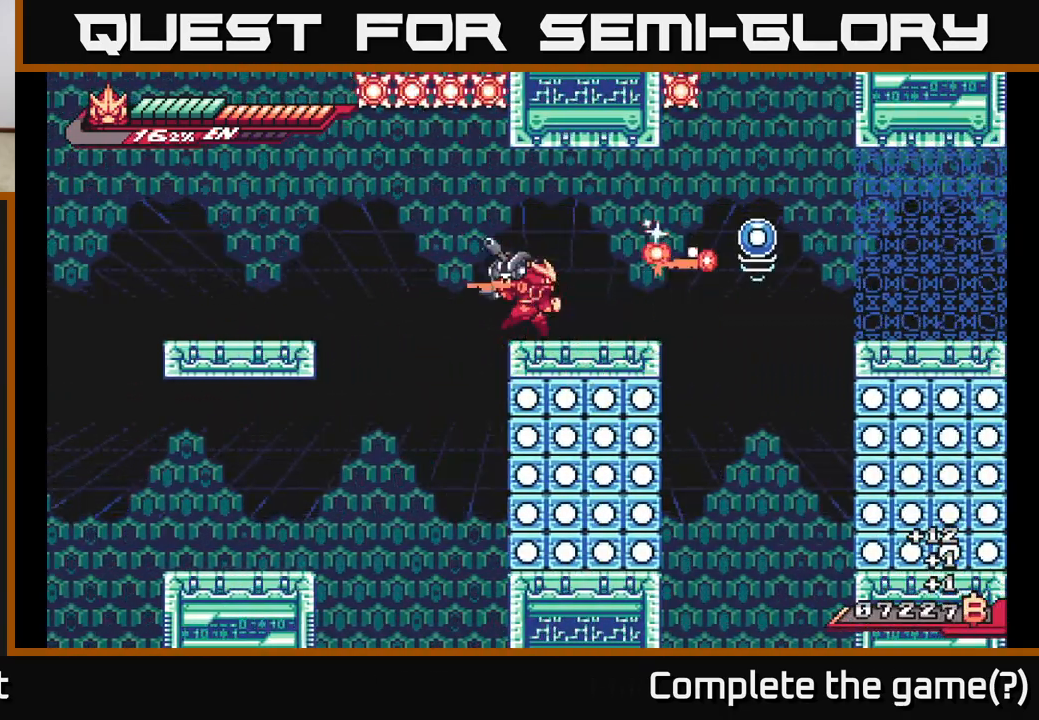
{"buttons": [], "left_stick": "center", "right_stick": "center", "events": [[133, "R2", "up"], [183, "A", "down"], [200, "X", "down"], [217, "left_stick", "up-right"], [300, "A", "up"], [317, "X", "up"], [467, "left_stick", "center"]]}
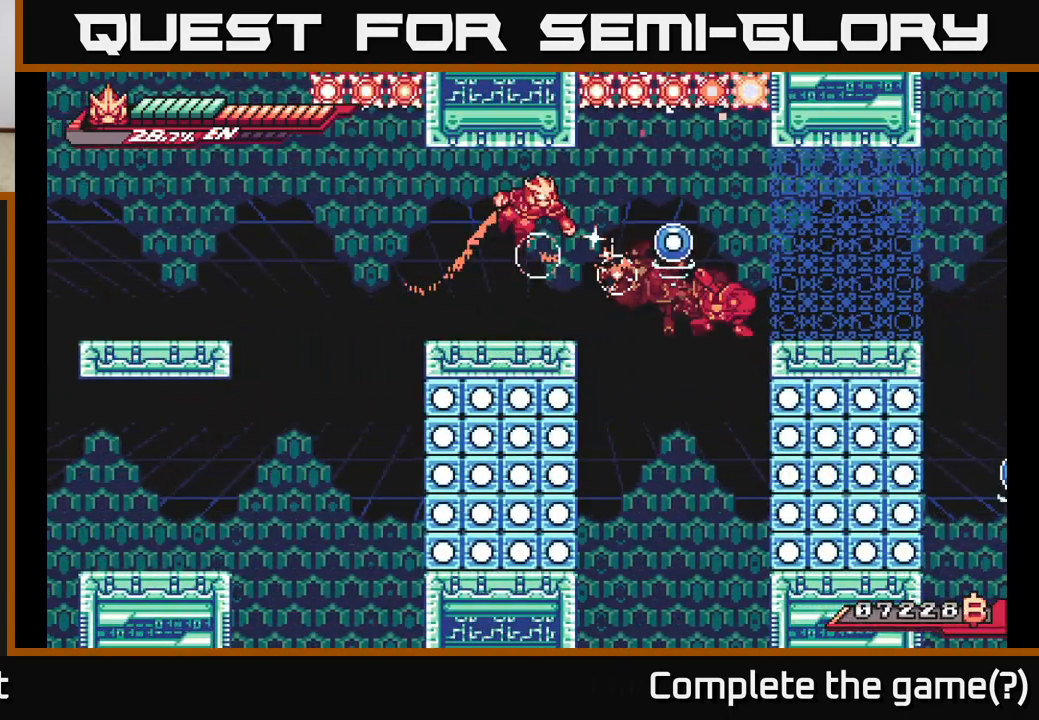
{"buttons": [], "left_stick": "right", "right_stick": "center", "events": [[467, "left_stick", "right"]]}
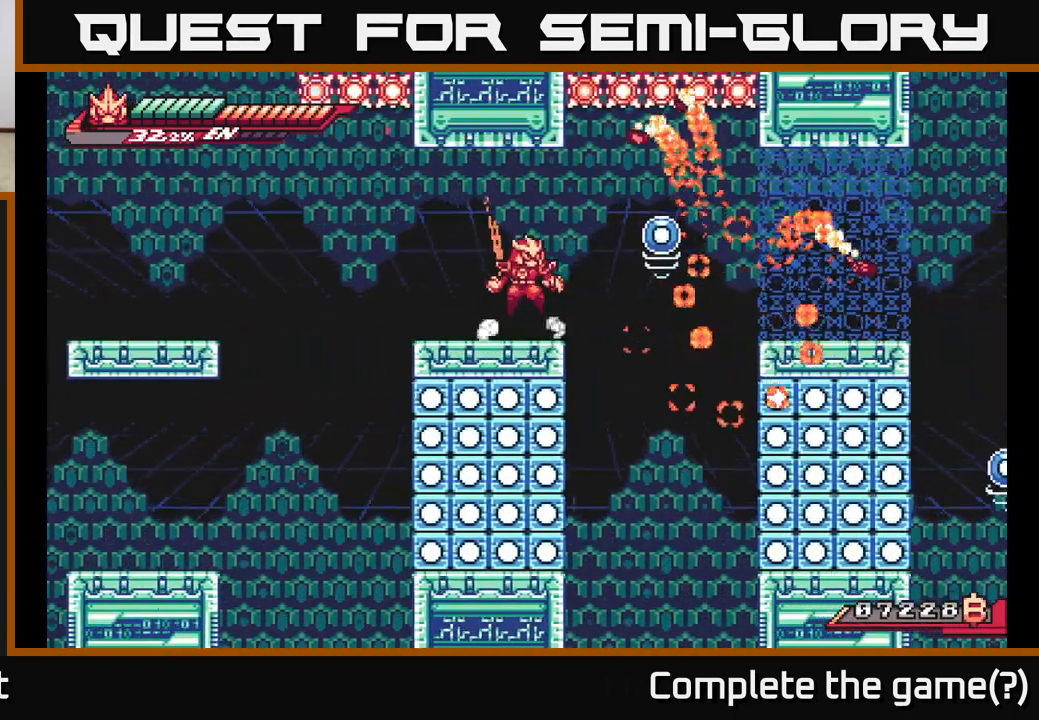
{"buttons": ["L2"], "left_stick": "left", "right_stick": "center", "events": [[33, "A", "down"], [67, "X", "down"], [83, "A", "up"], [150, "X", "up"], [250, "left_stick", "left"], [333, "L2", "down"]]}
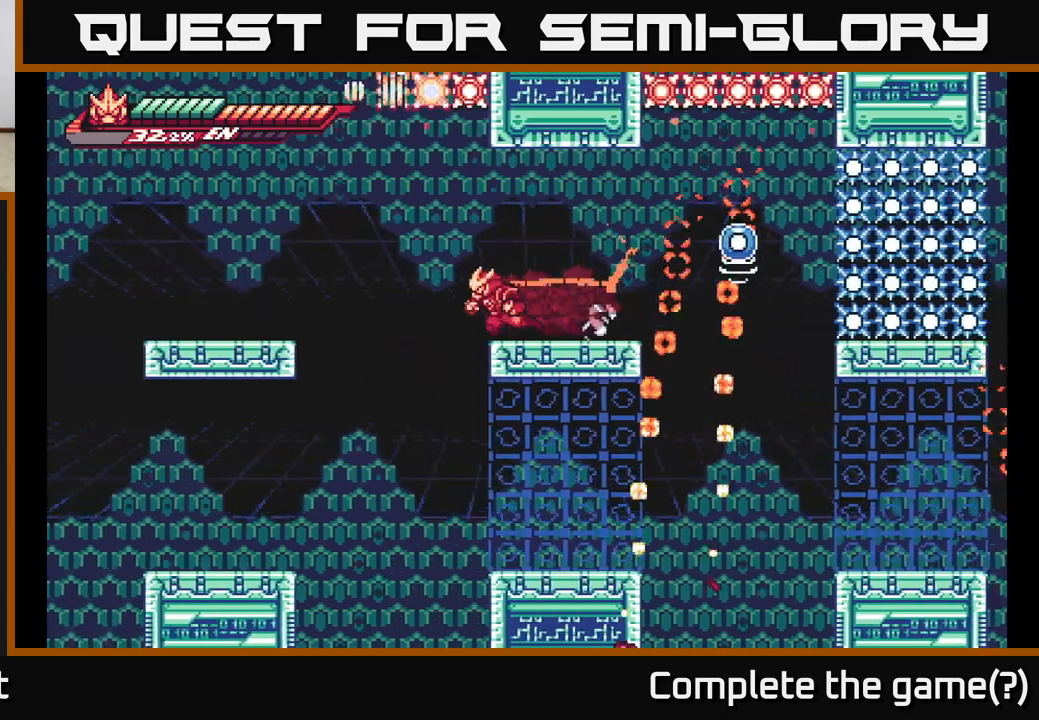
{"buttons": ["L2"], "left_stick": "left", "right_stick": "center", "events": []}
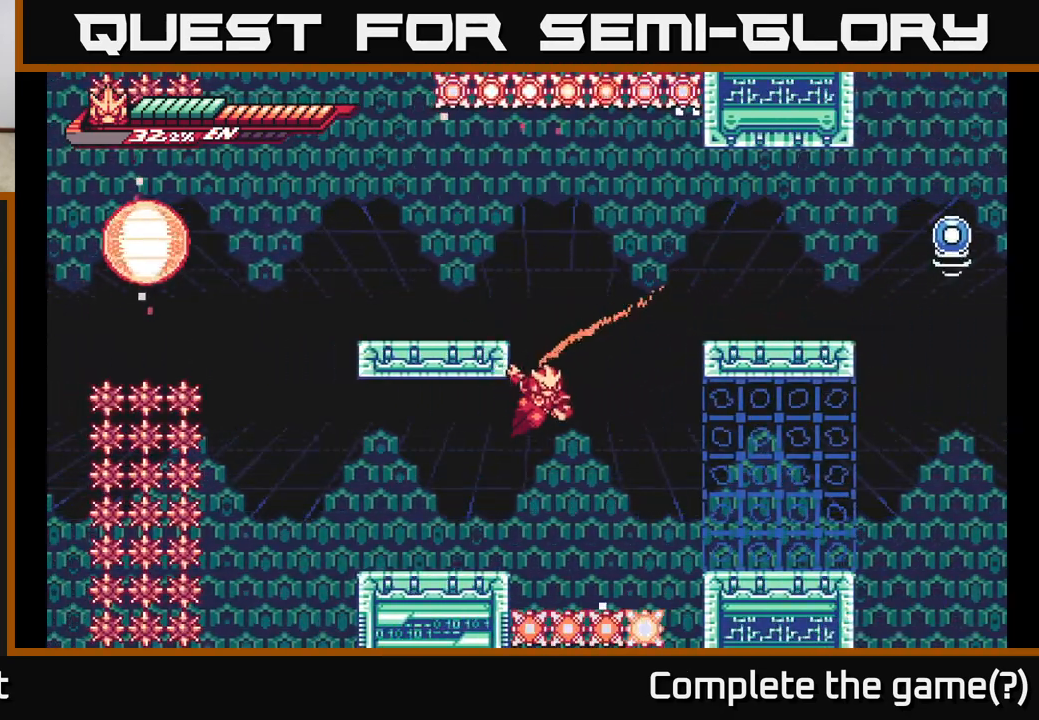
{"buttons": [], "left_stick": "left", "right_stick": "center", "events": [[167, "L2", "up"]]}
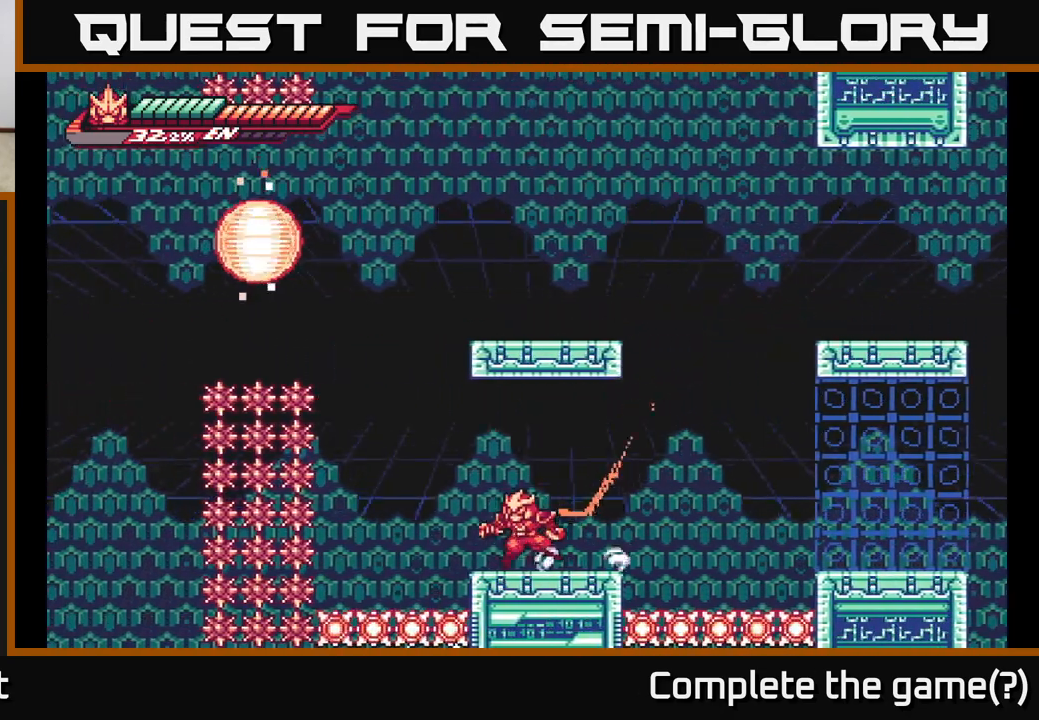
{"buttons": ["L2"], "left_stick": "right", "right_stick": "center", "events": [[83, "left_stick", "center"], [117, "L2", "down"], [133, "left_stick", "right"], [333, "A", "down"], [500, "A", "up"]]}
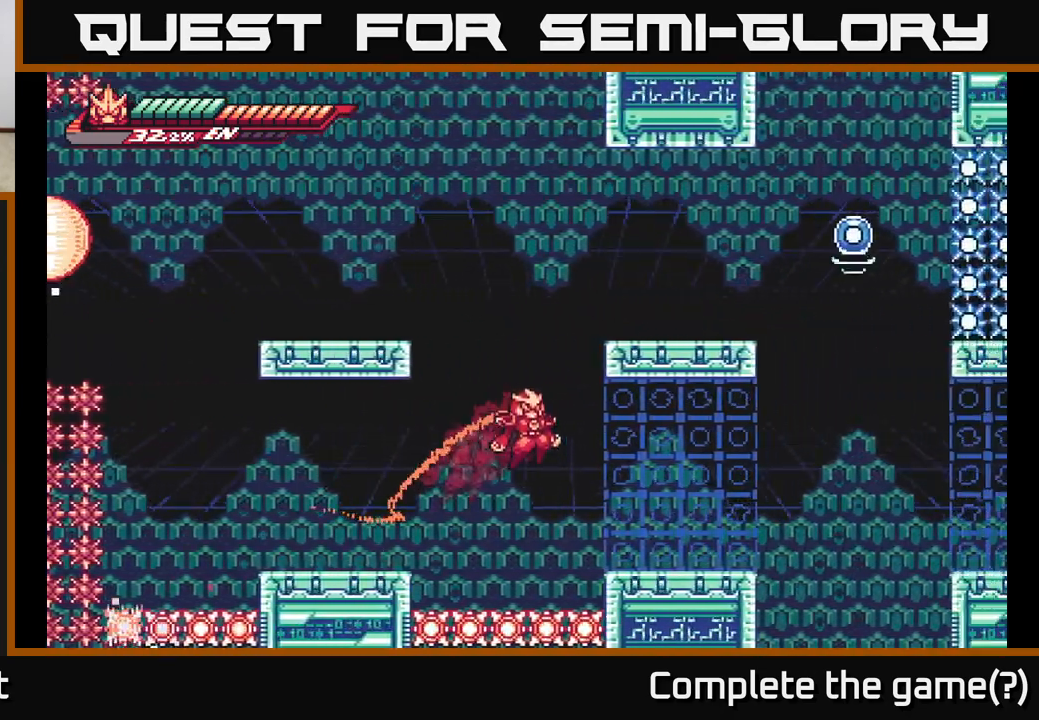
{"buttons": ["A", "L2"], "left_stick": "right", "right_stick": "center", "events": [[383, "A", "down"]]}
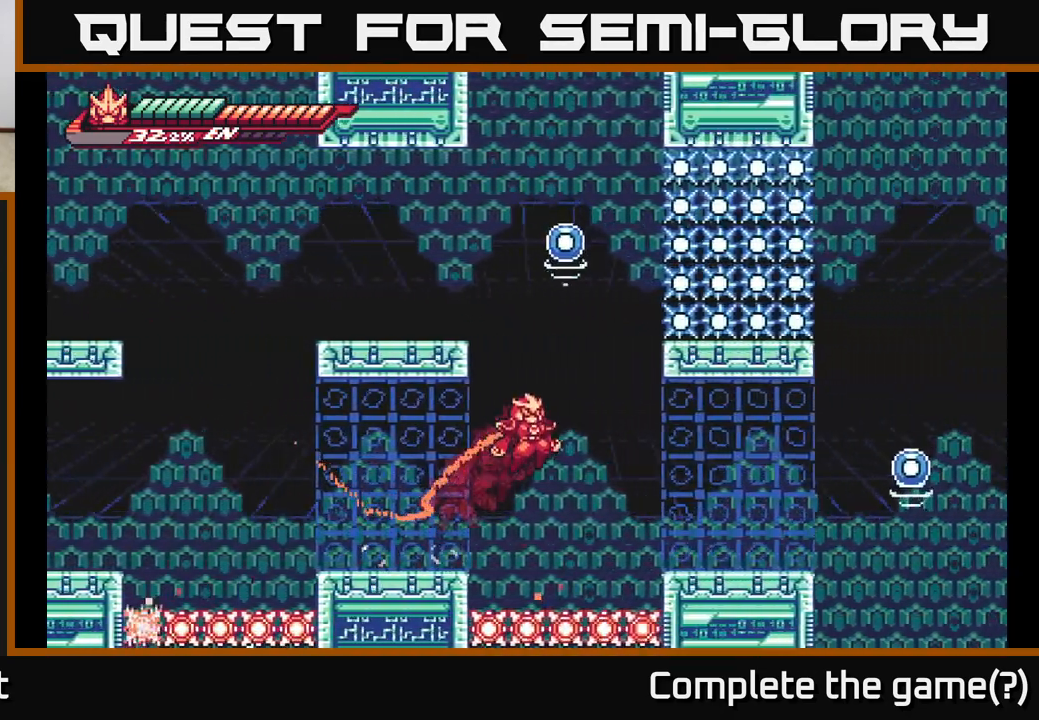
{"buttons": ["A", "L2"], "left_stick": "right", "right_stick": "center", "events": [[67, "A", "up"], [500, "A", "down"]]}
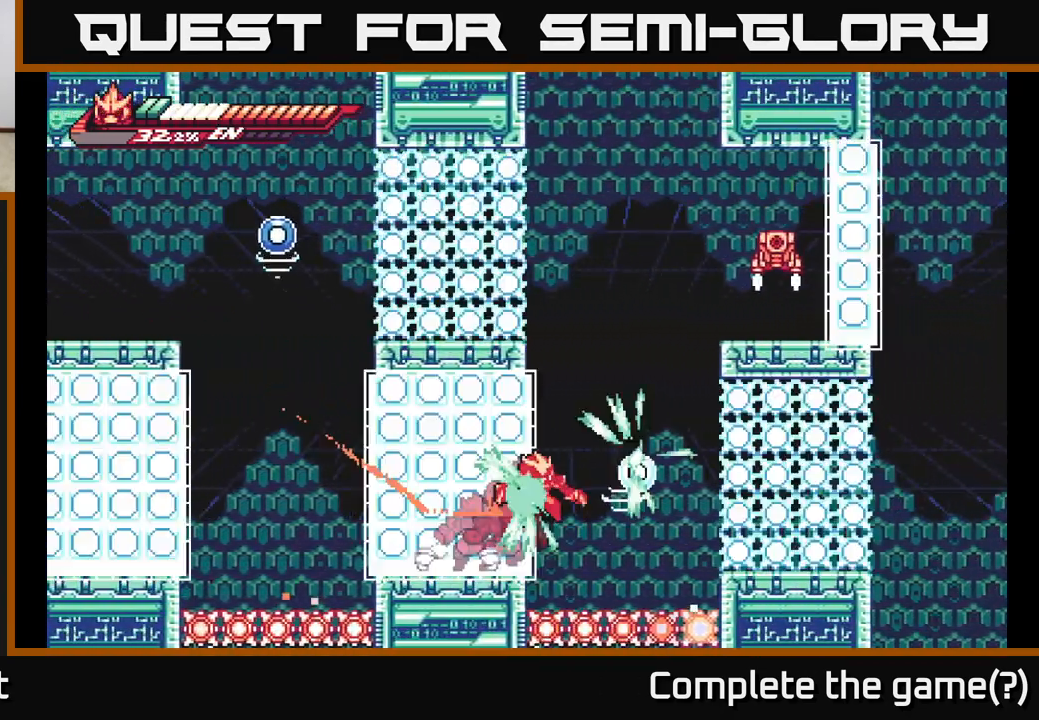
{"buttons": [], "left_stick": "center", "right_stick": "center", "events": [[33, "X", "down"], [183, "left_stick", "center"], [200, "X", "up"], [250, "A", "up"], [333, "left_stick", "right"], [483, "L2", "up"], [483, "left_stick", "center"]]}
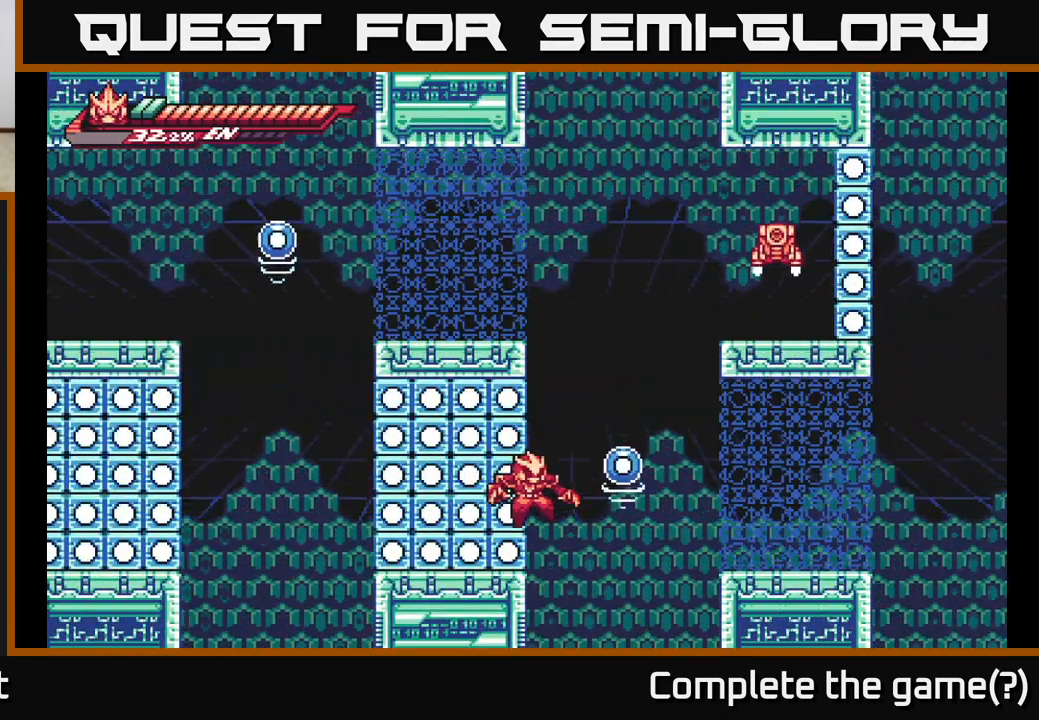
{"buttons": [], "left_stick": "center", "right_stick": "center", "events": []}
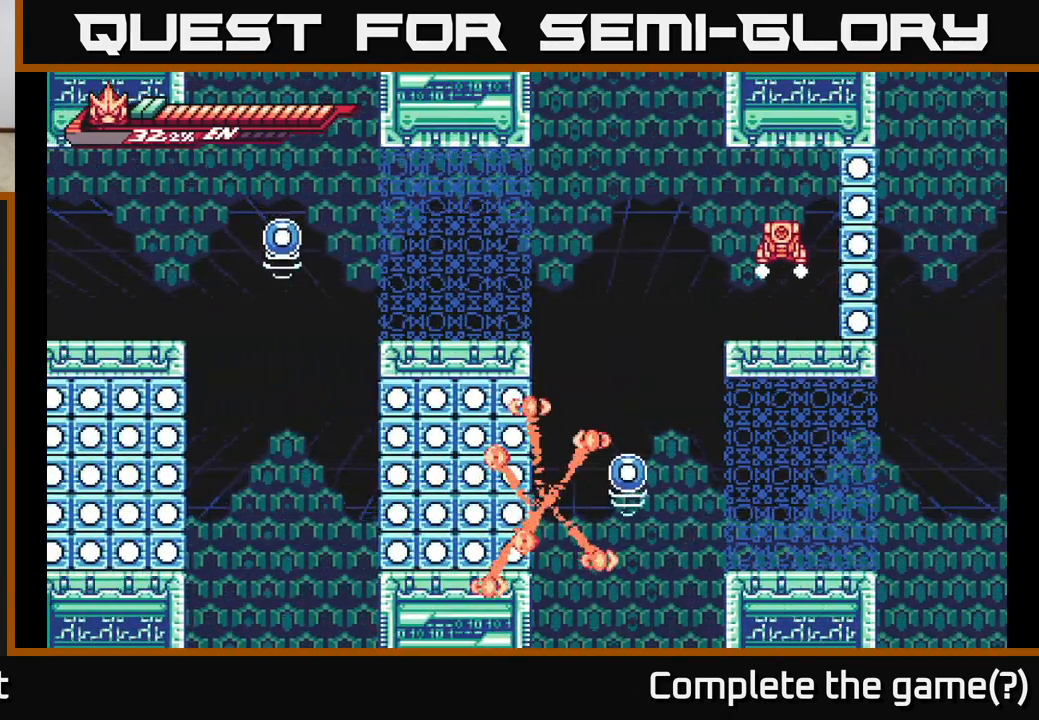
{"buttons": [], "left_stick": "center", "right_stick": "center", "events": []}
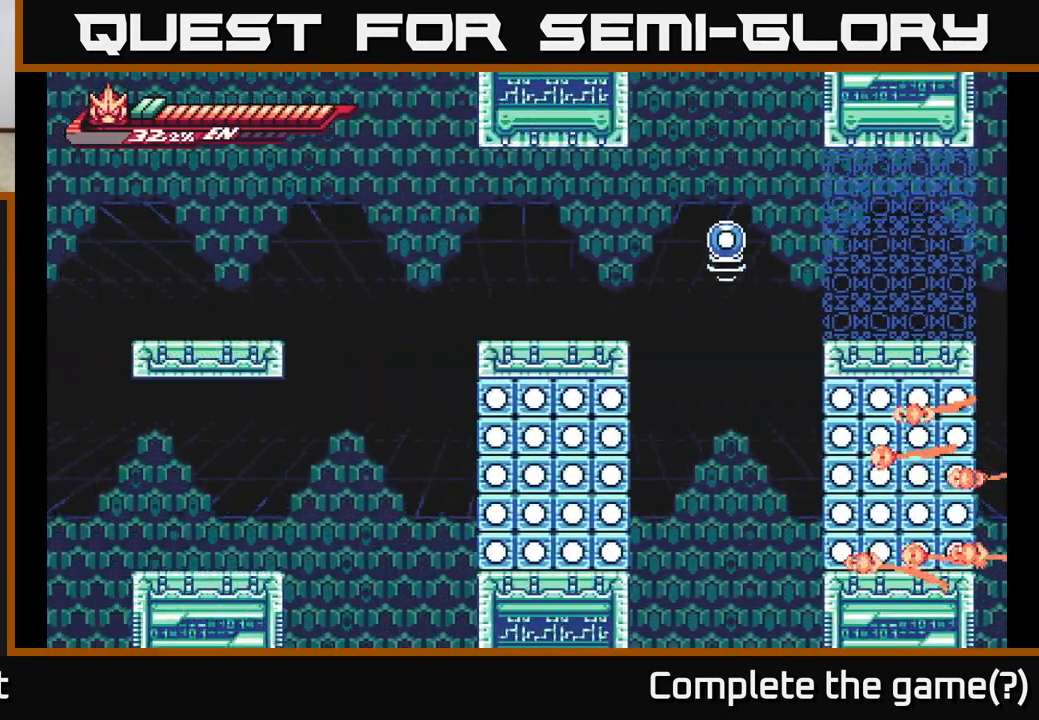
{"buttons": [], "left_stick": "center", "right_stick": "center", "events": []}
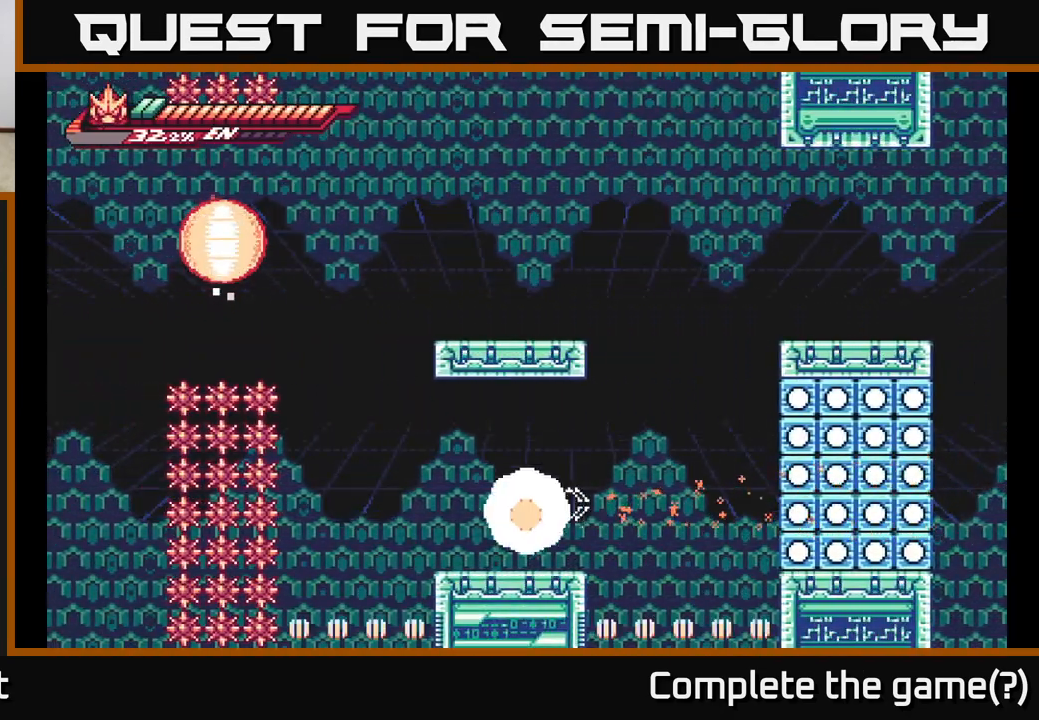
{"buttons": [], "left_stick": "center", "right_stick": "center", "events": []}
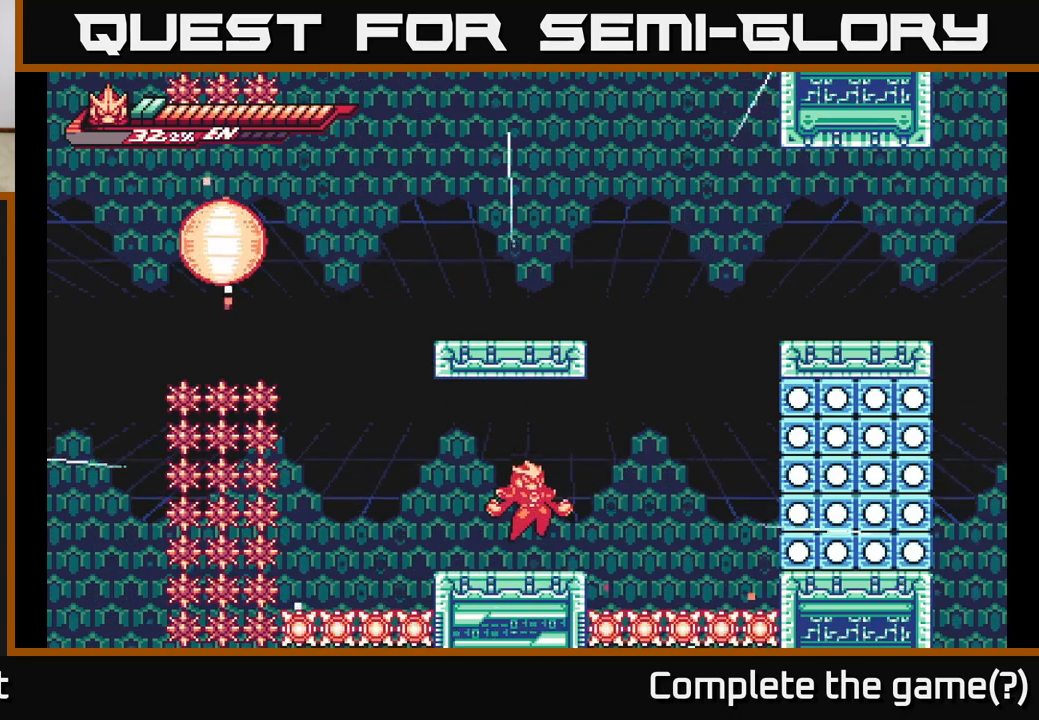
{"buttons": ["A", "L2"], "left_stick": "right", "right_stick": "center", "events": [[300, "left_stick", "right"], [333, "L2", "down"], [483, "A", "down"]]}
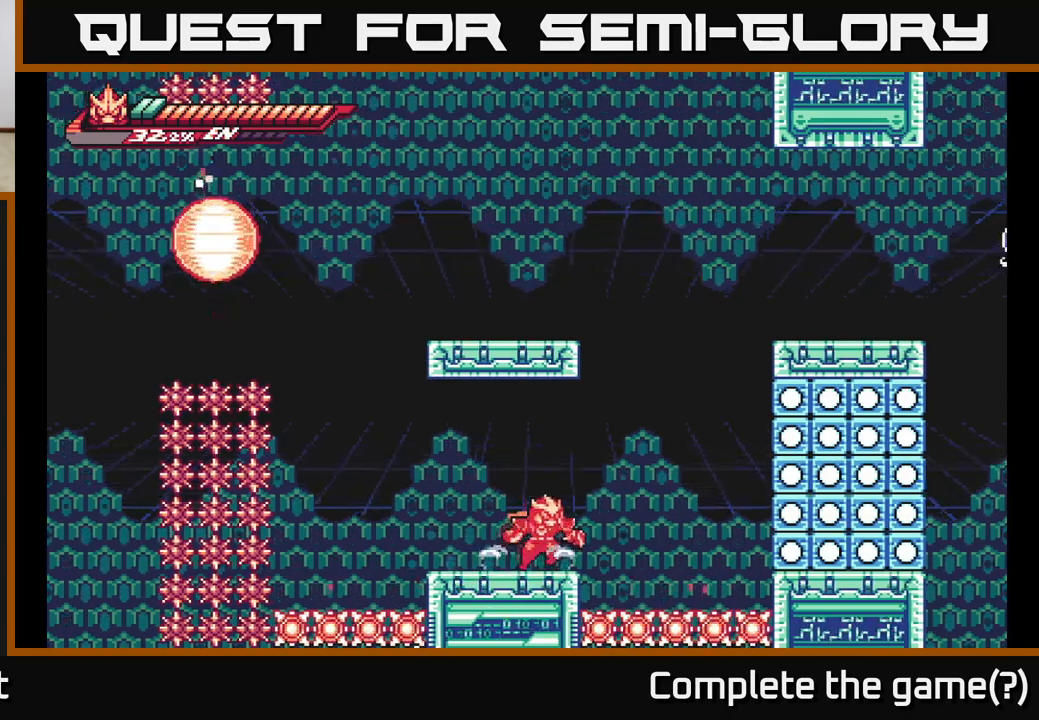
{"buttons": ["L2"], "left_stick": "right", "right_stick": "center", "events": [[183, "A", "up"], [250, "A", "down"], [450, "A", "up"]]}